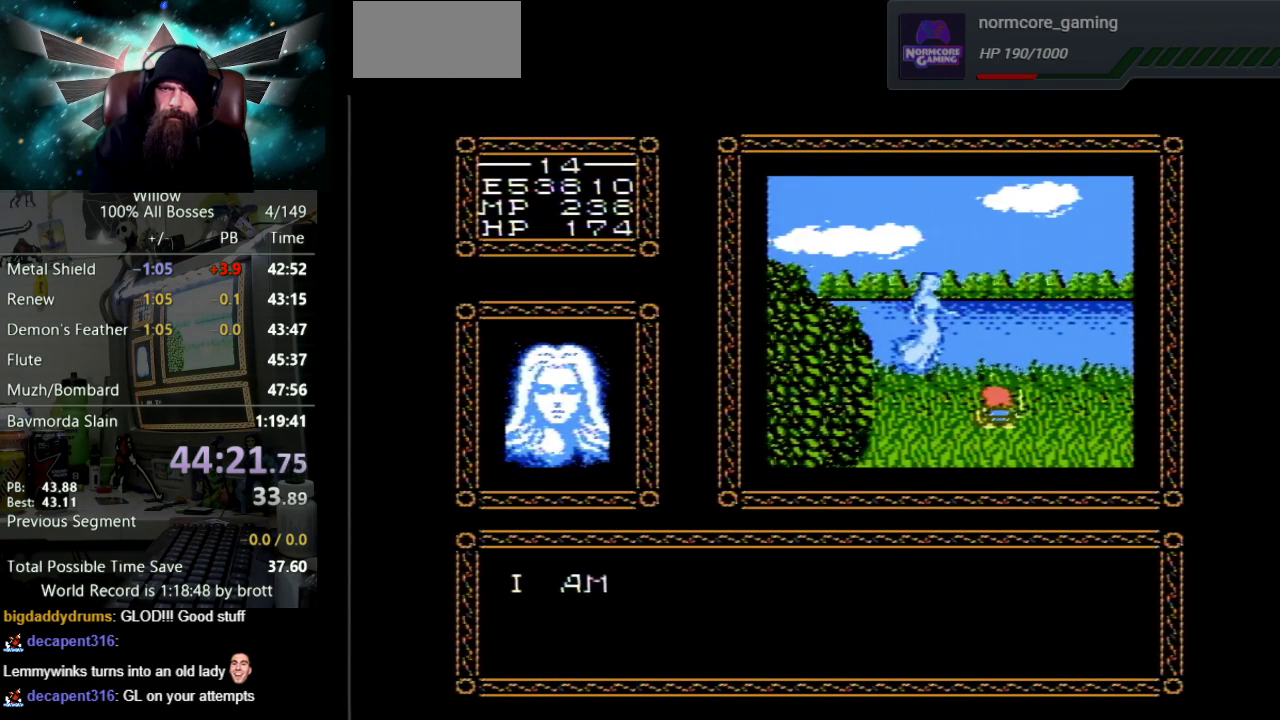
Gameplay with a controller (Nintendo layout); each line is a JSON object with the inputs held at the frame after it. "events" lists button and stick changes between this image and that frame as [ms after this image, input, new state], when the widget could be followed in between. Not read: L3 R3.
{"buttons": ["A", "DPAD_UP"], "events": [[33, "B", "down"], [117, "B", "up"], [150, "A", "up"], [217, "A", "down"], [233, "B", "down"], [283, "B", "up"], [317, "A", "up"], [400, "A", "down"], [433, "B", "down"], [483, "B", "up"]]}
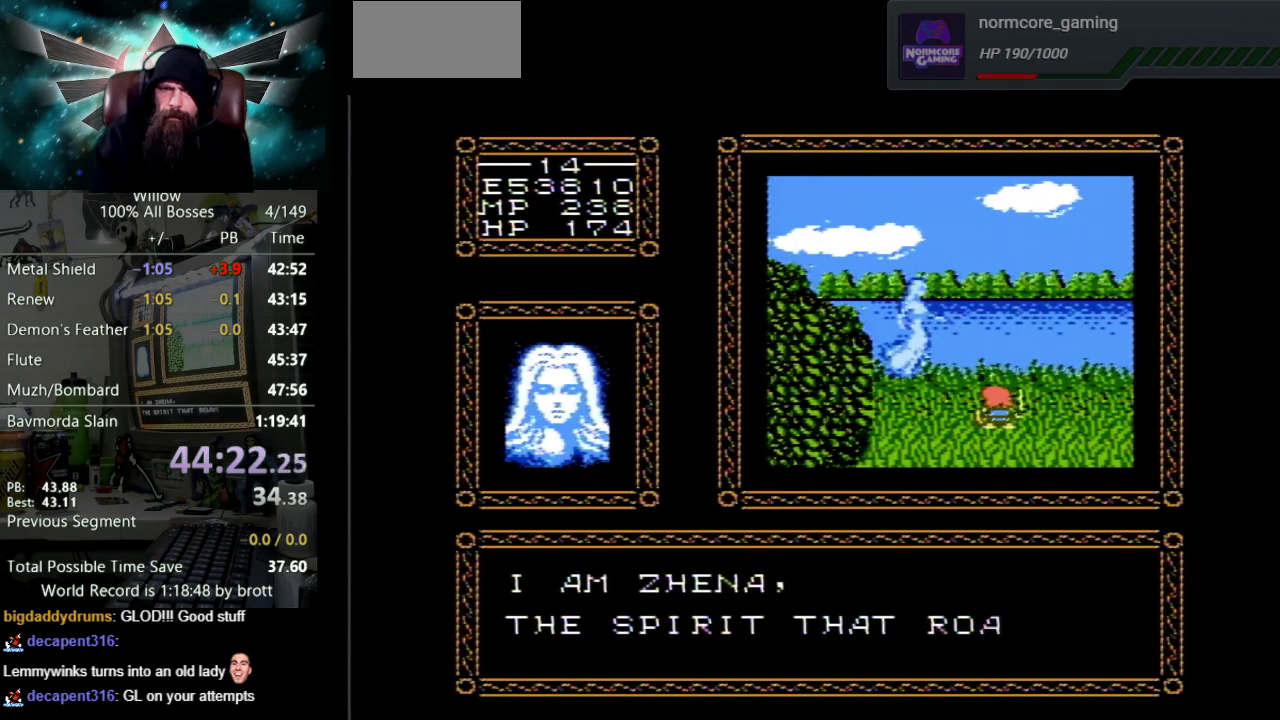
{"buttons": ["A", "B", "DPAD_UP"], "events": [[17, "A", "up"], [83, "A", "down"], [133, "B", "down"], [200, "B", "up"], [233, "A", "up"], [283, "A", "down"], [317, "B", "down"], [383, "B", "up"], [417, "A", "up"], [483, "A", "down"], [500, "B", "down"]]}
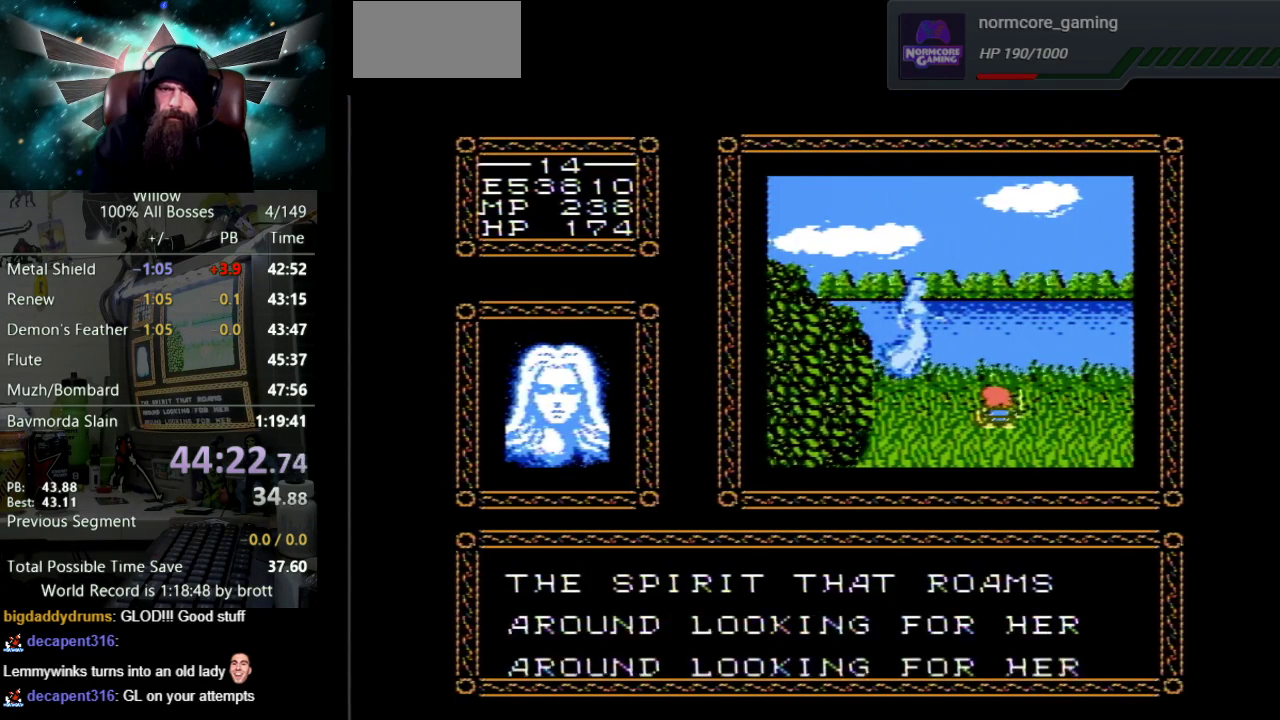
{"buttons": ["DPAD_UP"], "events": [[83, "B", "up"], [117, "A", "up"], [183, "A", "down"], [217, "B", "down"], [283, "B", "up"], [300, "A", "up"], [367, "A", "down"], [400, "B", "down"], [483, "B", "up"], [500, "A", "up"]]}
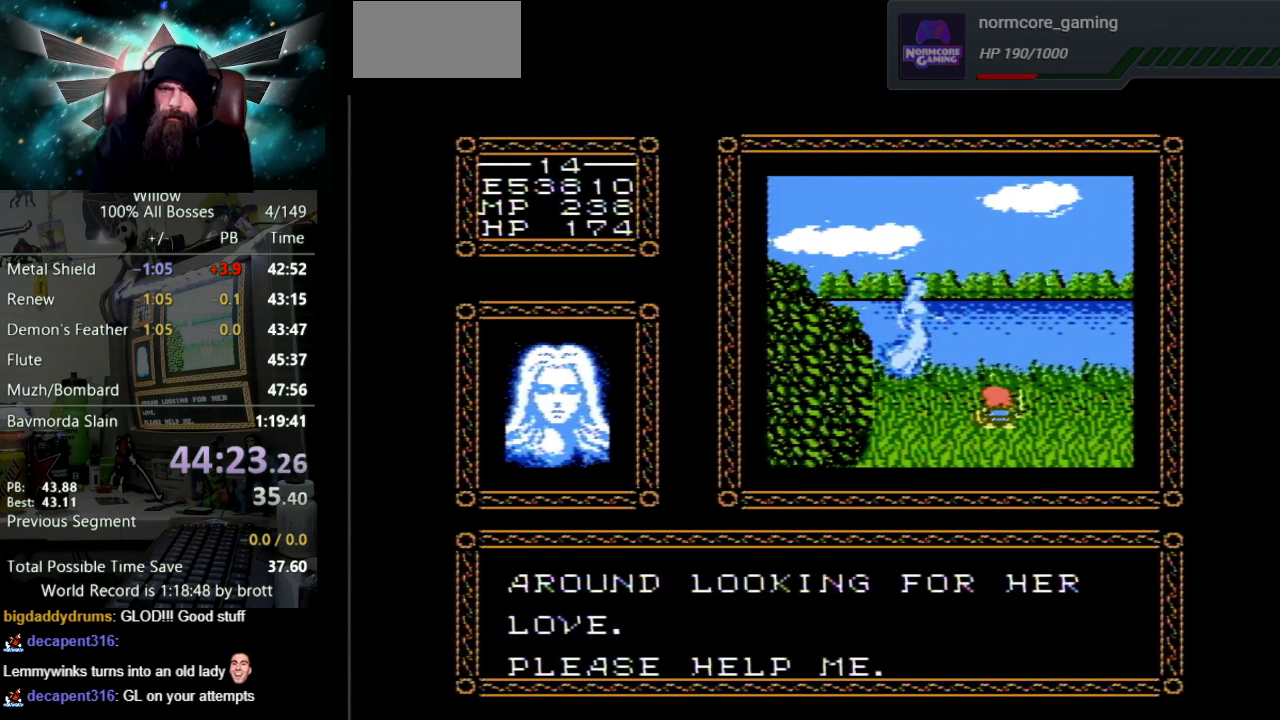
{"buttons": ["A", "DPAD_UP"], "events": [[67, "A", "down"], [100, "B", "down"], [200, "B", "up"], [300, "B", "down"], [383, "B", "up"], [417, "A", "up"], [467, "A", "down"]]}
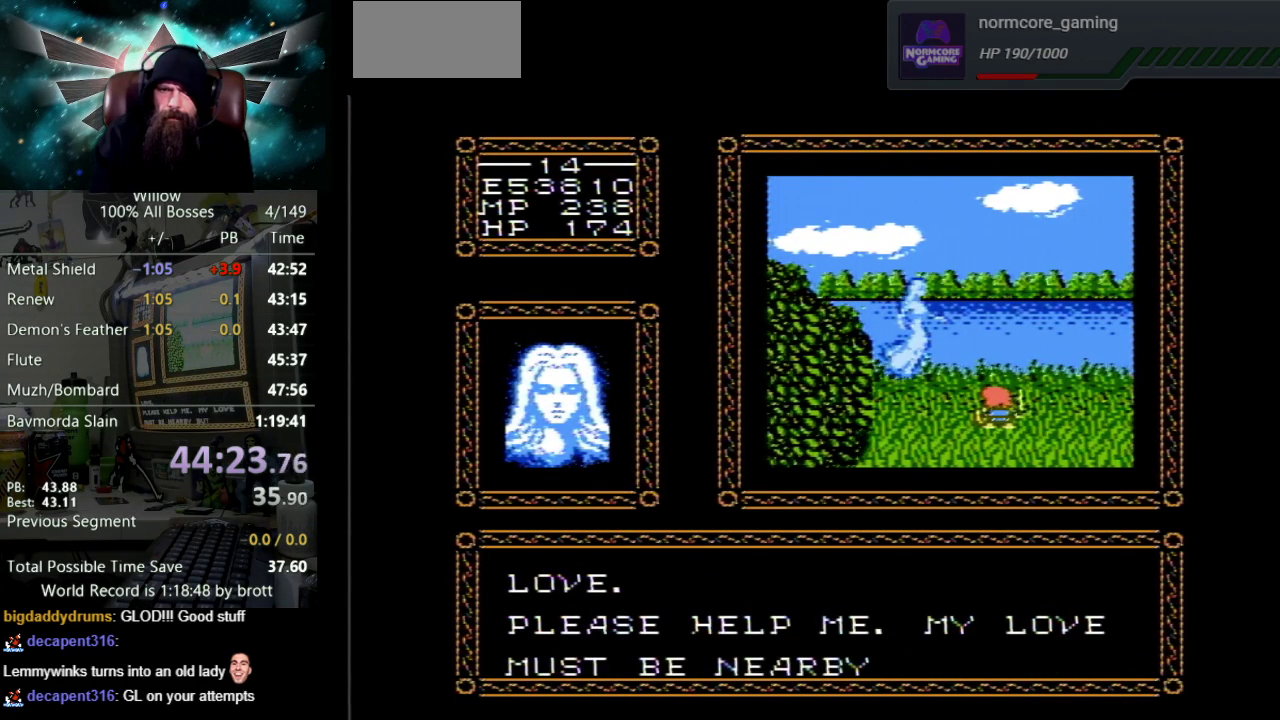
{"buttons": ["DPAD_UP"], "events": [[17, "B", "down"], [67, "B", "up"], [100, "A", "up"], [183, "A", "down"], [200, "B", "down"], [267, "B", "up"], [300, "A", "up"], [367, "A", "down"], [383, "B", "down"], [467, "B", "up"], [483, "A", "up"]]}
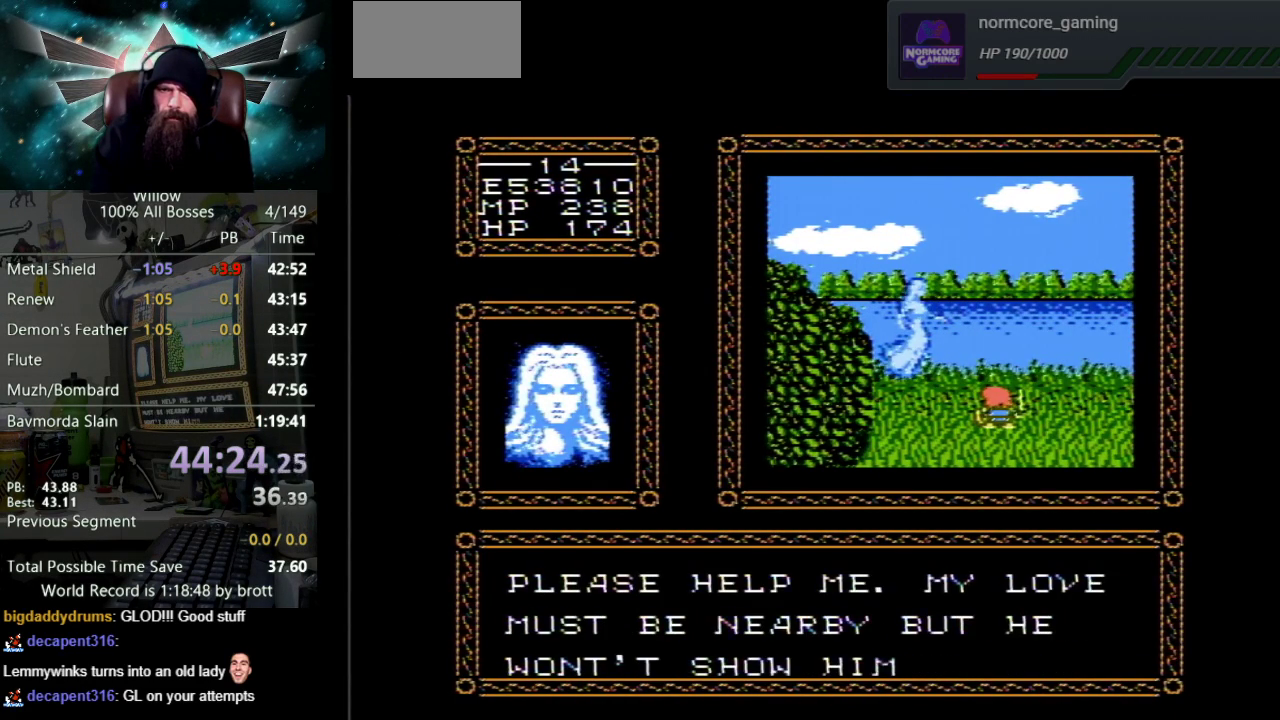
{"buttons": ["A", "B", "DPAD_UP"], "events": [[50, "A", "down"], [83, "B", "down"], [150, "B", "up"], [183, "A", "up"], [250, "A", "down"], [267, "B", "down"], [350, "B", "up"], [383, "A", "up"], [450, "A", "down"], [500, "B", "down"]]}
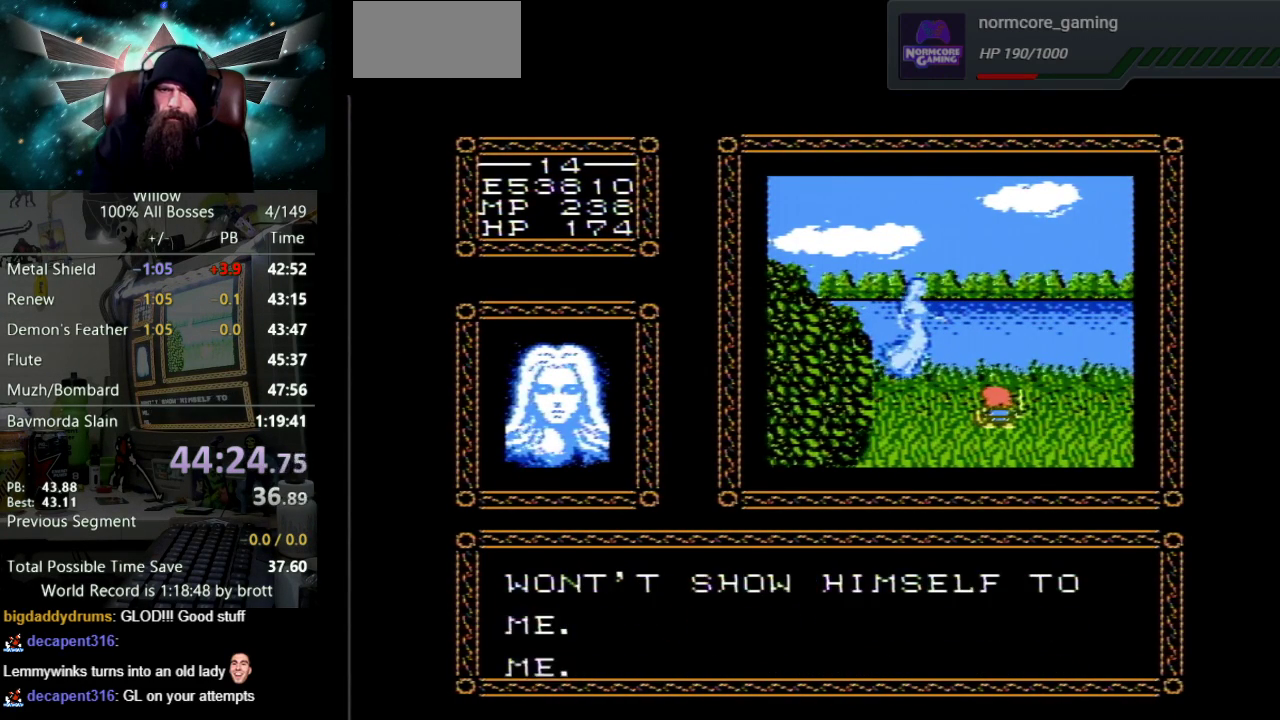
{"buttons": ["DPAD_UP"], "events": [[50, "B", "up"], [83, "A", "up"], [150, "A", "down"], [183, "B", "down"], [250, "B", "up"], [283, "A", "up"], [350, "A", "down"], [383, "B", "down"], [450, "B", "up"], [500, "A", "up"]]}
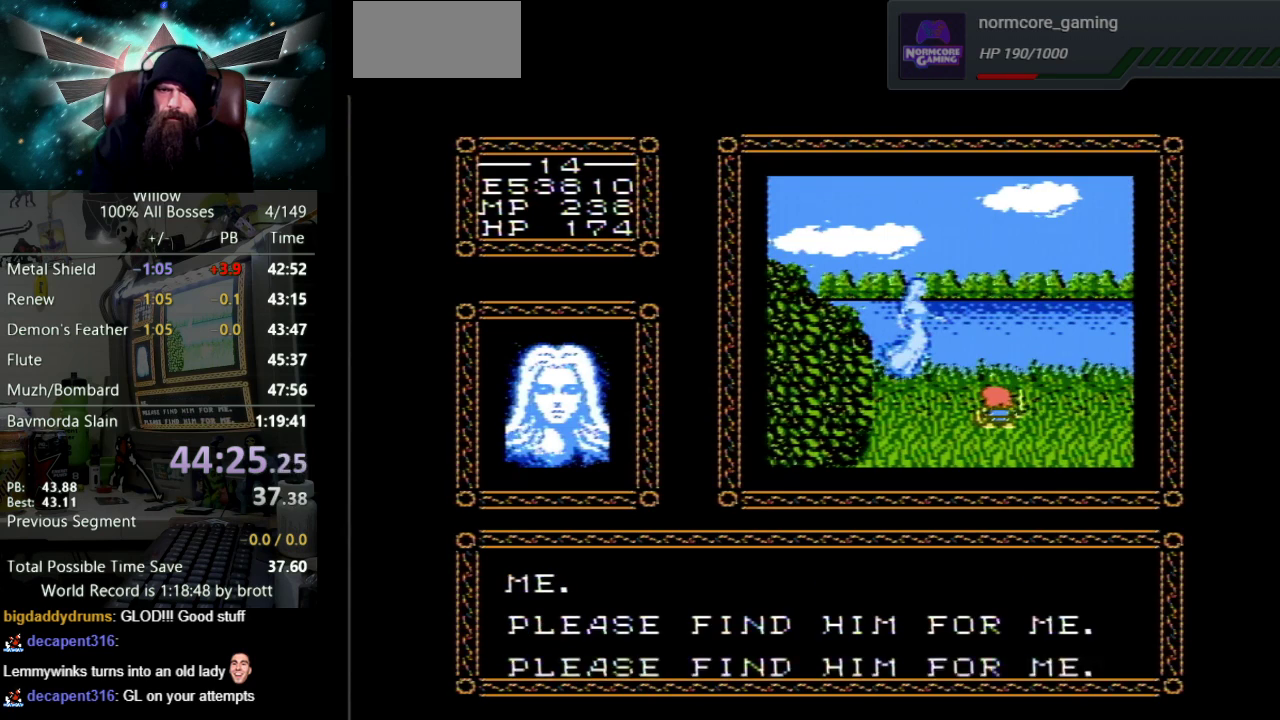
{"buttons": ["A", "B", "DPAD_UP"], "events": [[50, "A", "down"], [83, "B", "down"], [150, "B", "up"], [183, "A", "up"], [250, "A", "down"], [300, "B", "down"], [350, "B", "up"], [383, "A", "up"], [450, "A", "down"], [483, "B", "down"]]}
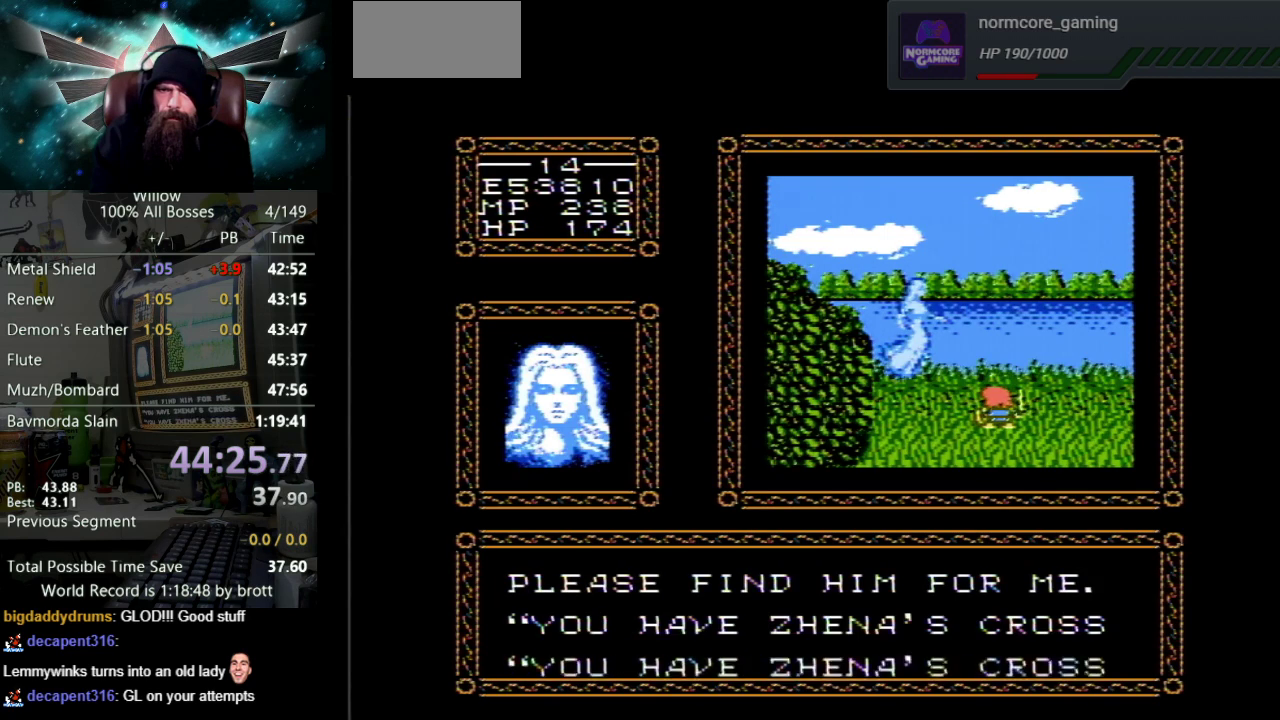
{"buttons": ["DPAD_UP"], "events": [[67, "B", "up"], [100, "A", "up"], [167, "A", "down"], [167, "B", "down"], [267, "B", "up"], [300, "A", "up"], [367, "A", "down"], [383, "B", "down"], [450, "B", "up"], [500, "A", "up"]]}
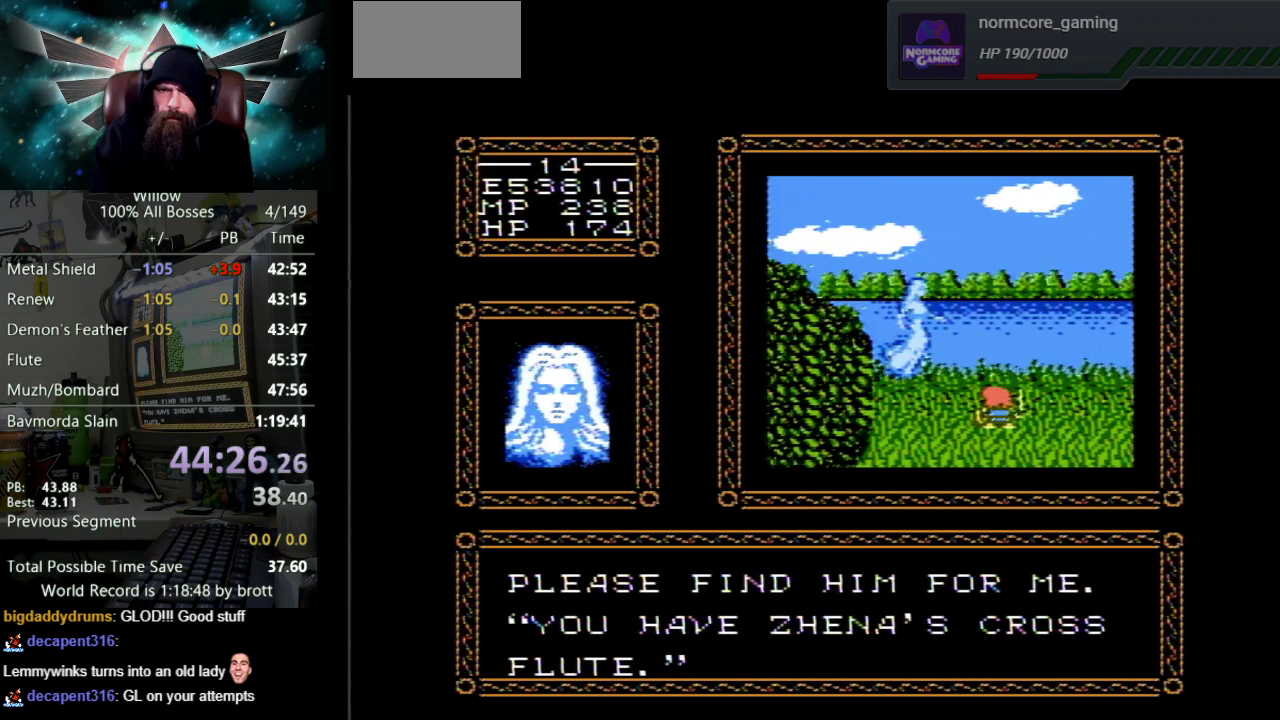
{"buttons": ["A", "B", "DPAD_UP"], "events": [[67, "A", "down"], [100, "B", "down"], [167, "B", "up"], [183, "A", "up"], [267, "A", "down"], [300, "B", "down"], [367, "B", "up"], [400, "A", "up"], [467, "A", "down"], [500, "B", "down"]]}
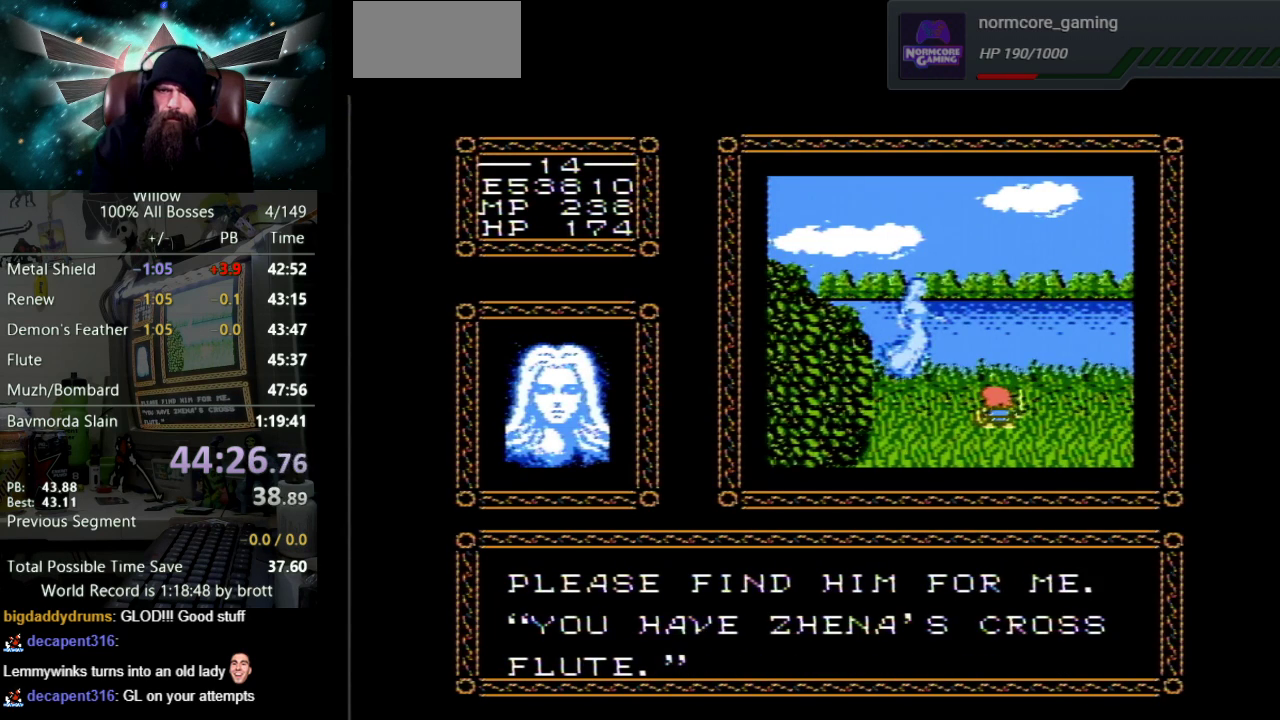
{"buttons": ["A", "DPAD_UP"], "events": [[67, "B", "up"], [83, "A", "up"], [167, "A", "down"], [200, "B", "down"], [267, "B", "up"], [317, "A", "up"], [383, "A", "down"], [400, "B", "down"], [483, "B", "up"]]}
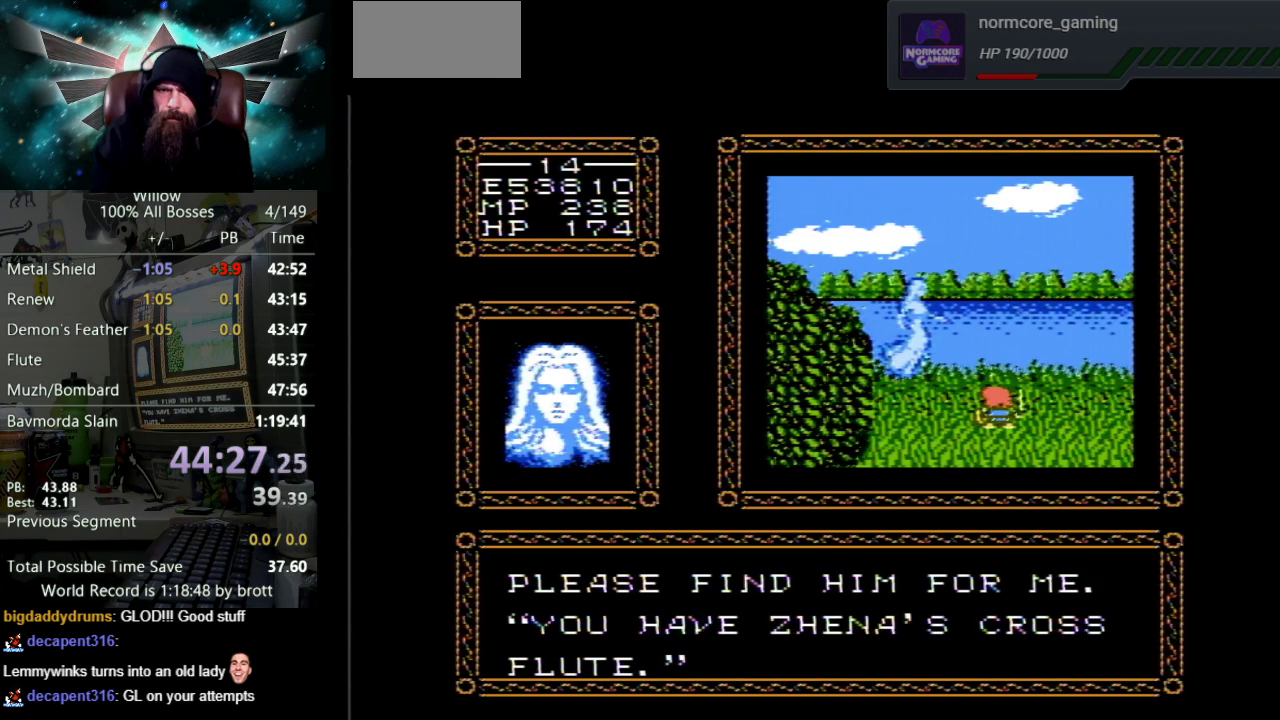
{"buttons": ["A", "DPAD_UP"], "events": [[17, "A", "up"], [100, "A", "down"], [117, "B", "down"], [200, "A", "up"], [200, "B", "up"], [300, "A", "down"], [333, "B", "down"], [400, "B", "up"], [433, "A", "up"], [500, "A", "down"]]}
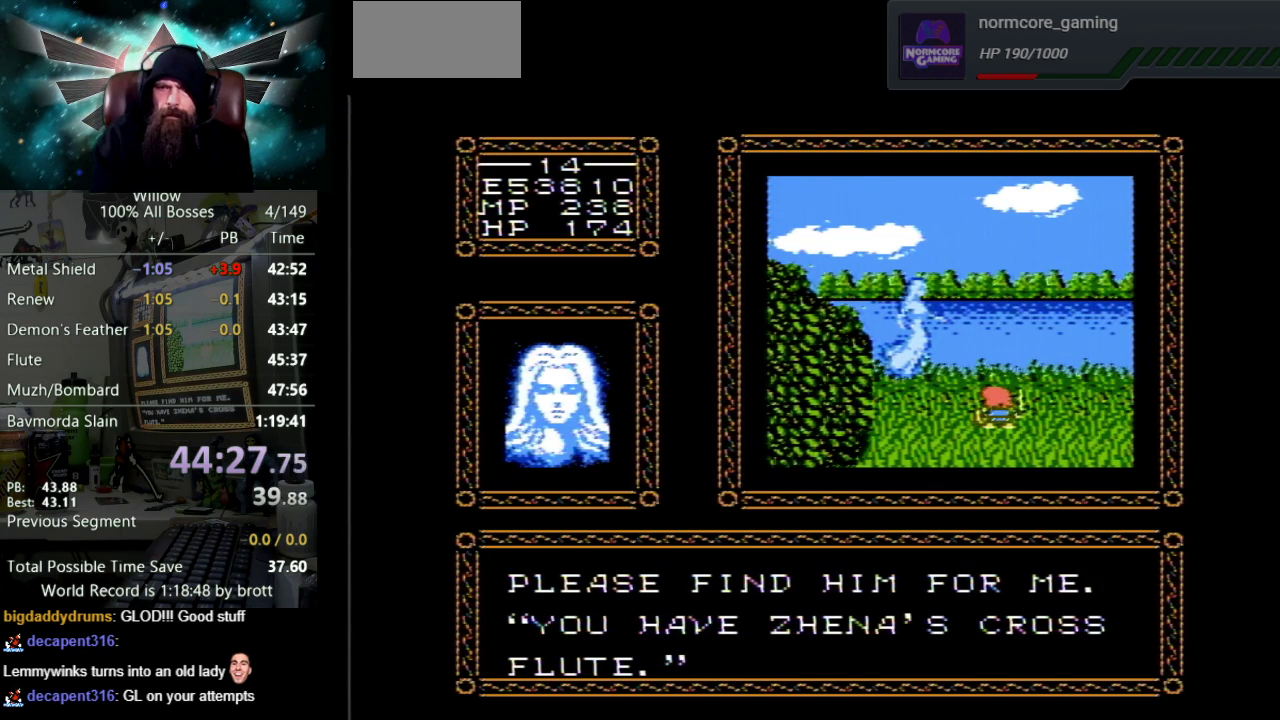
{"buttons": ["A", "B", "DPAD_UP"], "events": [[17, "B", "down"], [83, "B", "up"], [233, "B", "down"], [300, "B", "up"], [350, "A", "up"], [417, "A", "down"], [433, "B", "down"]]}
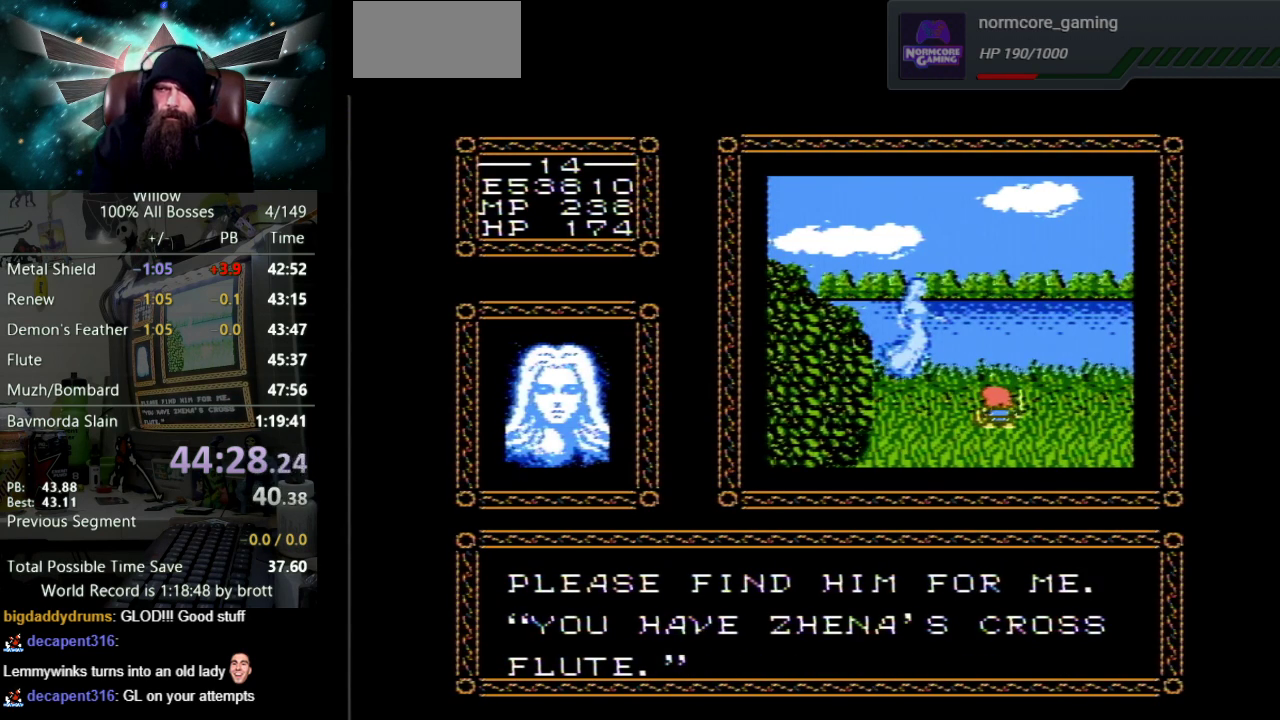
{"buttons": ["A", "DPAD_UP"], "events": [[17, "B", "up"], [33, "A", "up"], [117, "A", "down"], [133, "B", "down"], [200, "B", "up"], [233, "A", "up"], [283, "A", "down"], [333, "B", "down"], [400, "B", "up"], [433, "A", "up"], [483, "A", "down"]]}
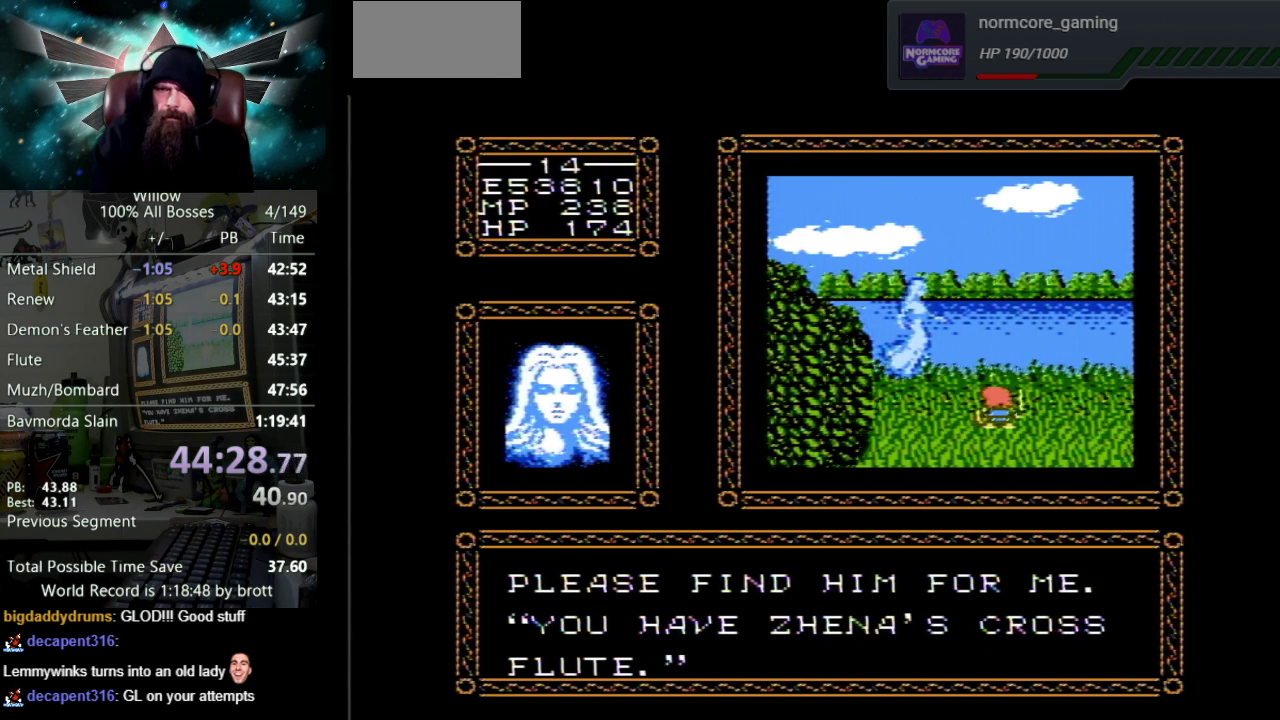
{"buttons": ["A", "DPAD_UP"], "events": [[17, "B", "down"], [100, "B", "up"], [133, "A", "up"], [200, "A", "down"], [217, "B", "down"], [317, "B", "up"], [333, "A", "up"], [400, "A", "down"], [433, "B", "down"], [500, "B", "up"]]}
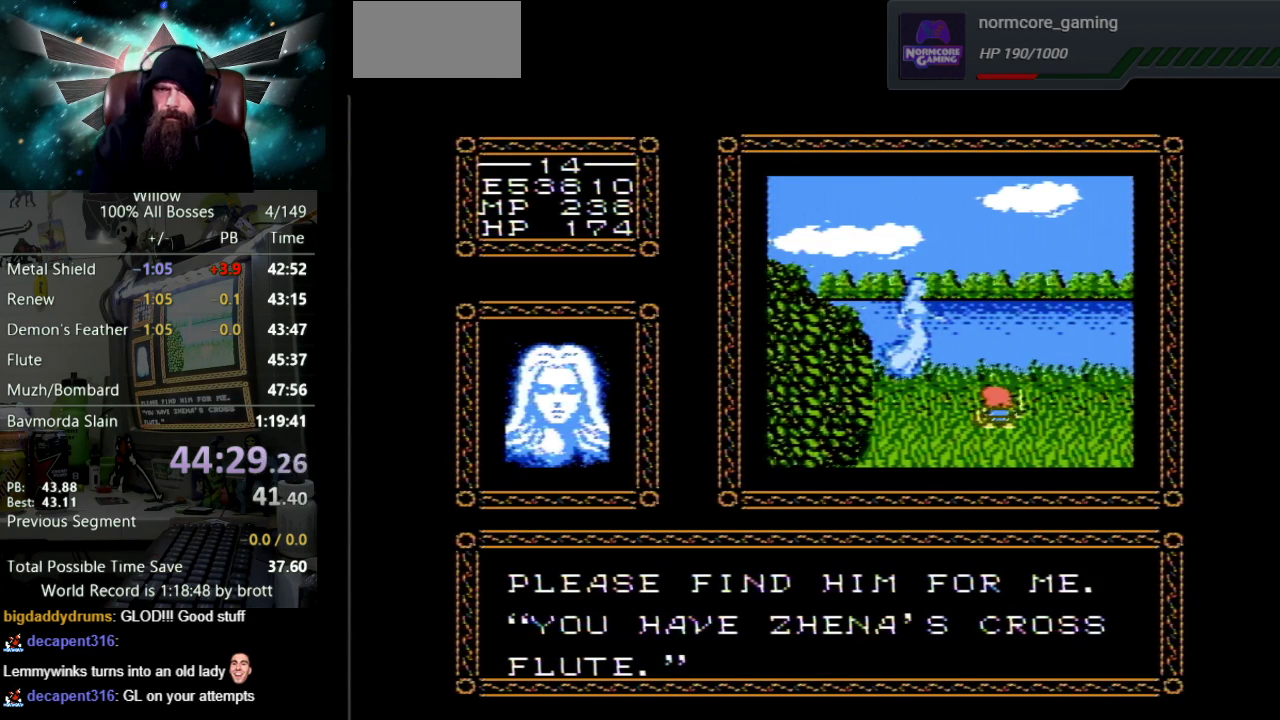
{"buttons": ["A", "DPAD_UP"], "events": [[17, "A", "up"], [117, "A", "down"], [133, "B", "down"], [183, "B", "up"], [233, "A", "up"], [300, "A", "down"], [317, "B", "down"], [400, "B", "up"], [417, "A", "up"], [500, "A", "down"]]}
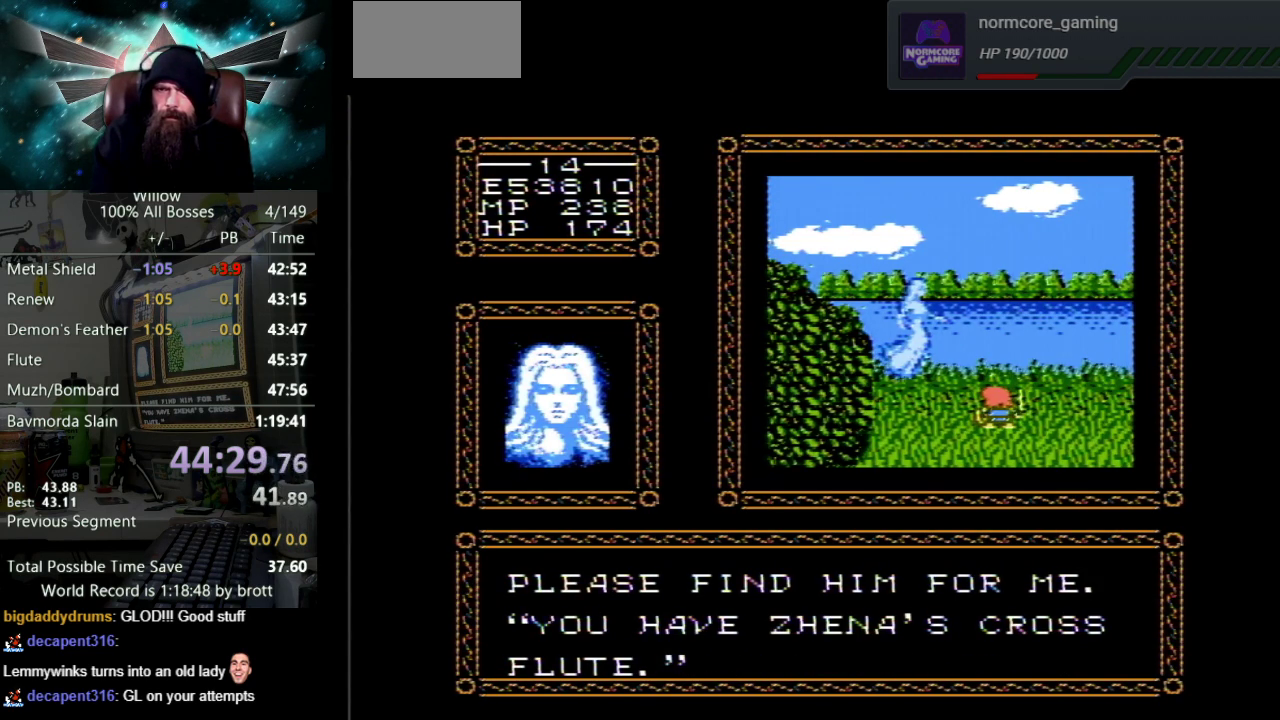
{"buttons": ["A", "DPAD_UP"], "events": [[33, "B", "down"], [100, "B", "up"], [133, "A", "up"], [200, "A", "down"], [233, "B", "down"], [283, "B", "up"], [317, "A", "up"], [417, "A", "down"], [433, "B", "down"], [483, "B", "up"]]}
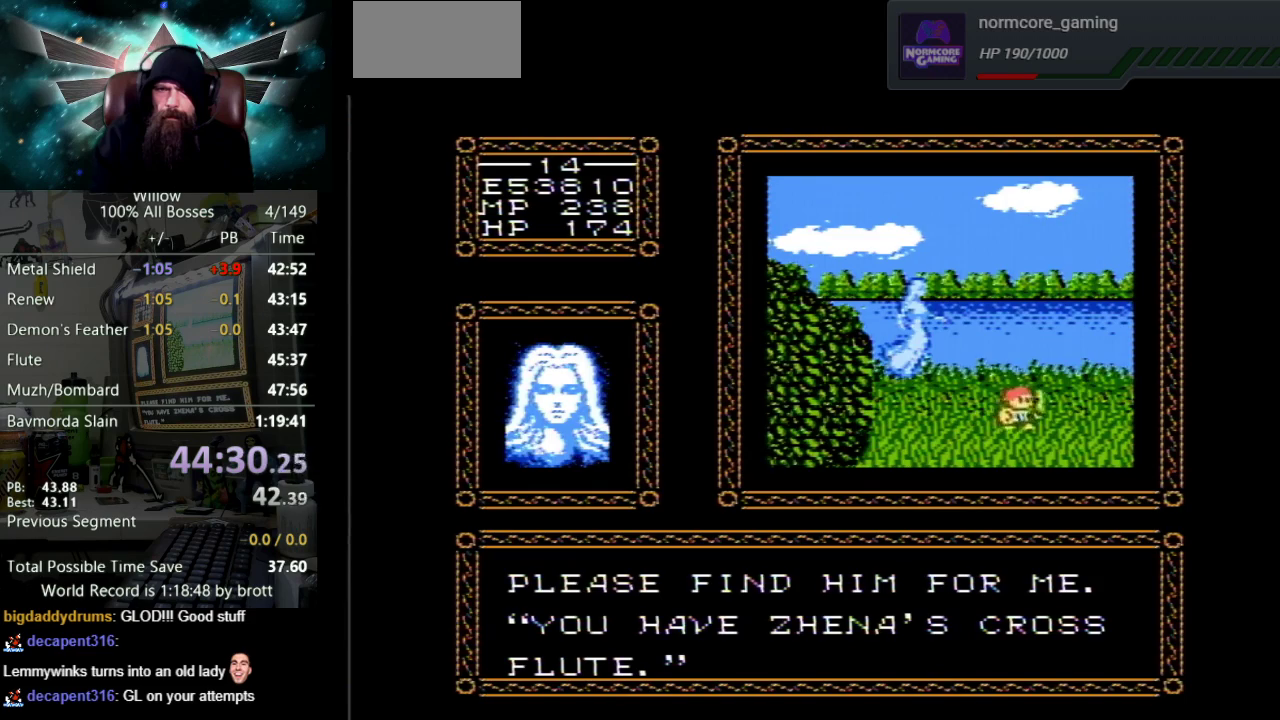
{"buttons": ["DPAD_UP"], "events": [[17, "A", "up"], [100, "A", "down"], [117, "B", "down"], [200, "B", "up"], [217, "A", "up"], [300, "A", "down"], [317, "B", "down"], [433, "B", "up"], [450, "A", "up"]]}
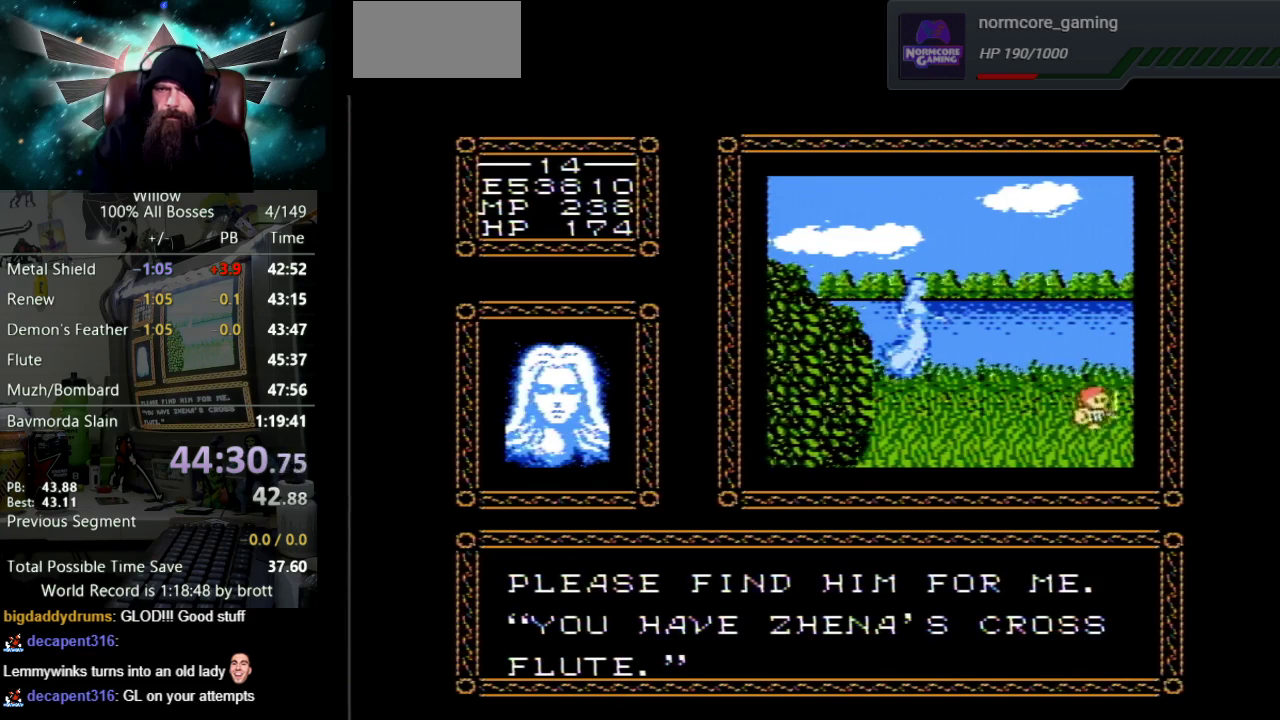
{"buttons": ["DPAD_RIGHT"], "events": [[117, "DPAD_UP", "up"], [417, "DPAD_RIGHT", "down"]]}
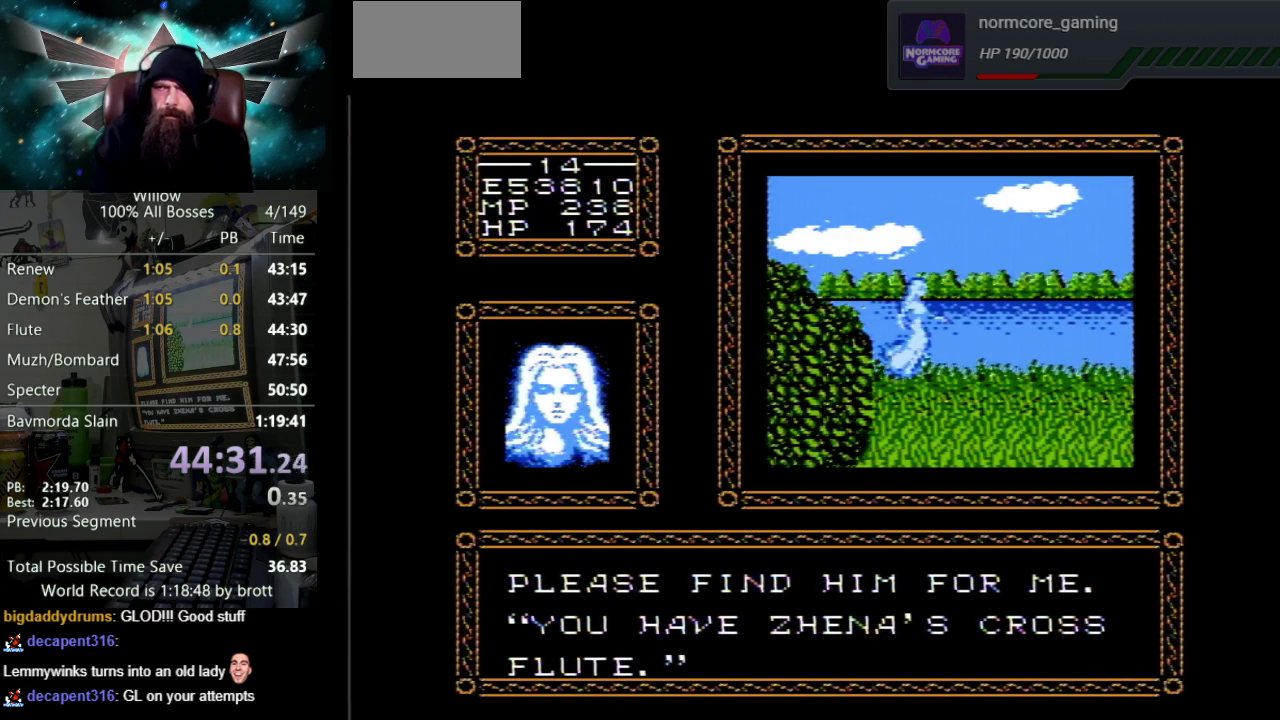
{"buttons": ["DPAD_RIGHT"], "events": []}
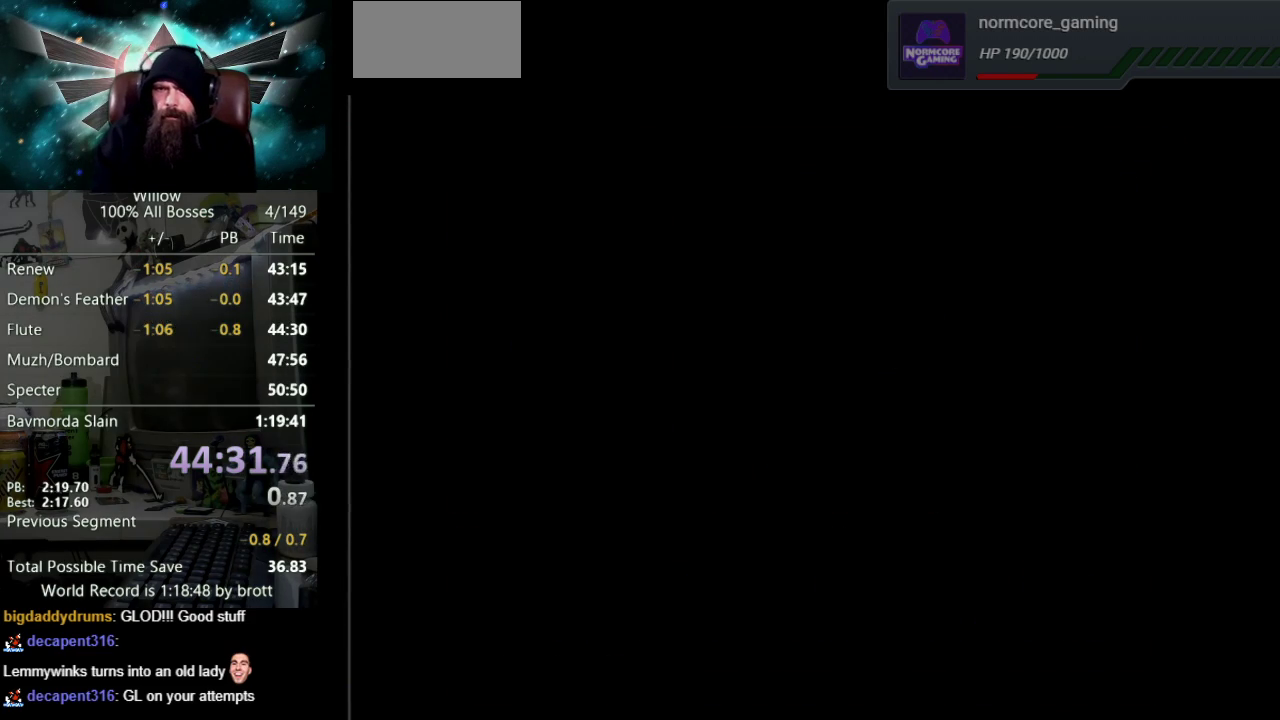
{"buttons": ["DPAD_RIGHT"], "events": [[383, "DPAD_DOWN", "down"], [483, "DPAD_DOWN", "up"]]}
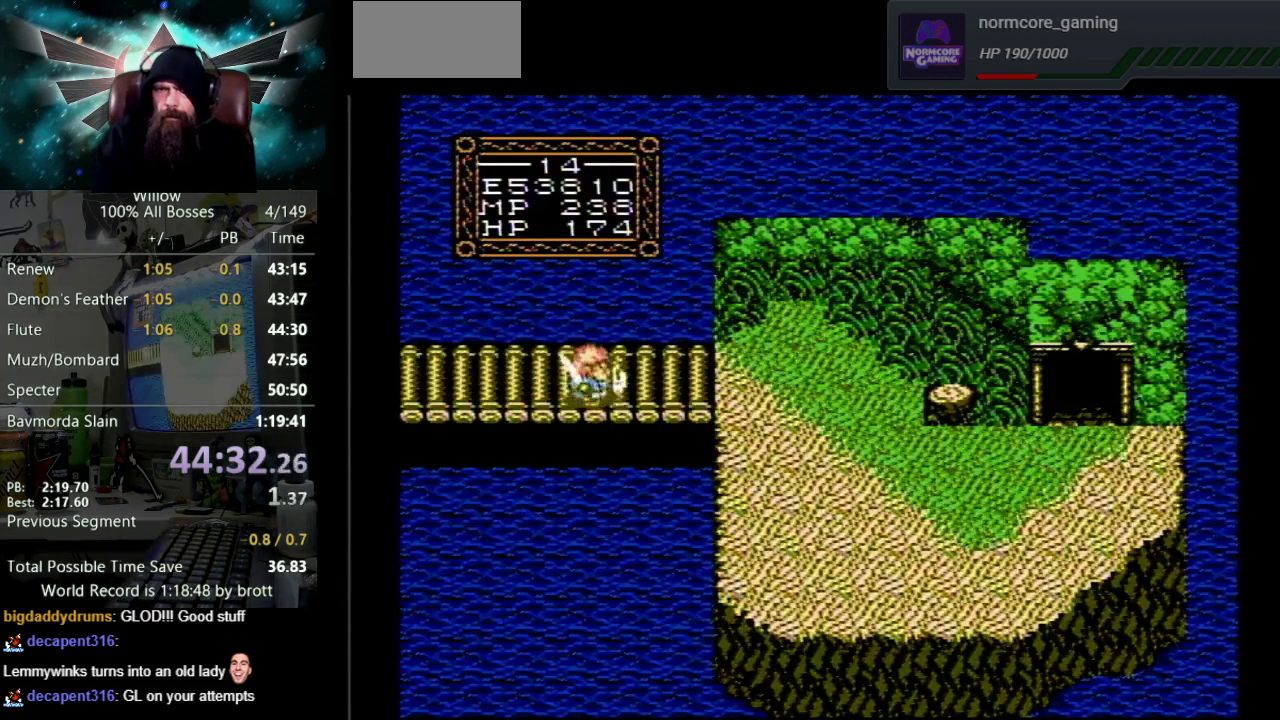
{"buttons": ["DPAD_RIGHT"], "events": []}
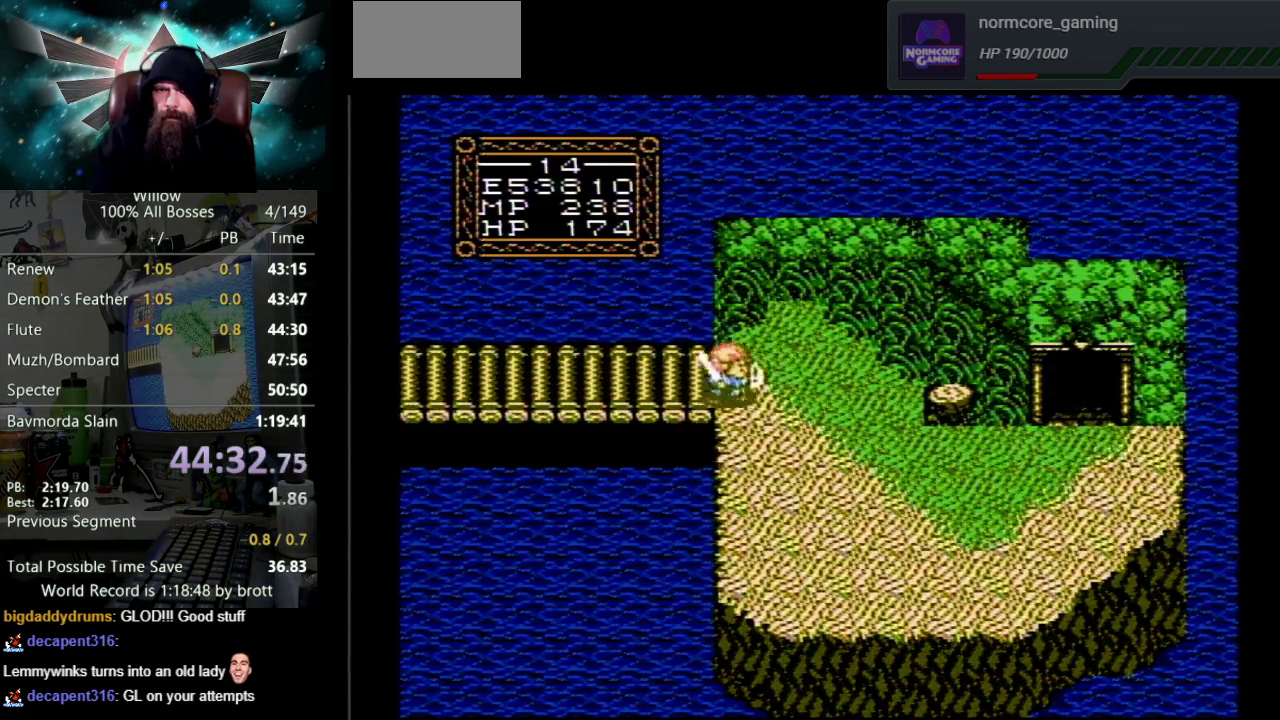
{"buttons": ["DPAD_DOWN", "DPAD_RIGHT"], "events": [[100, "DPAD_DOWN", "down"]]}
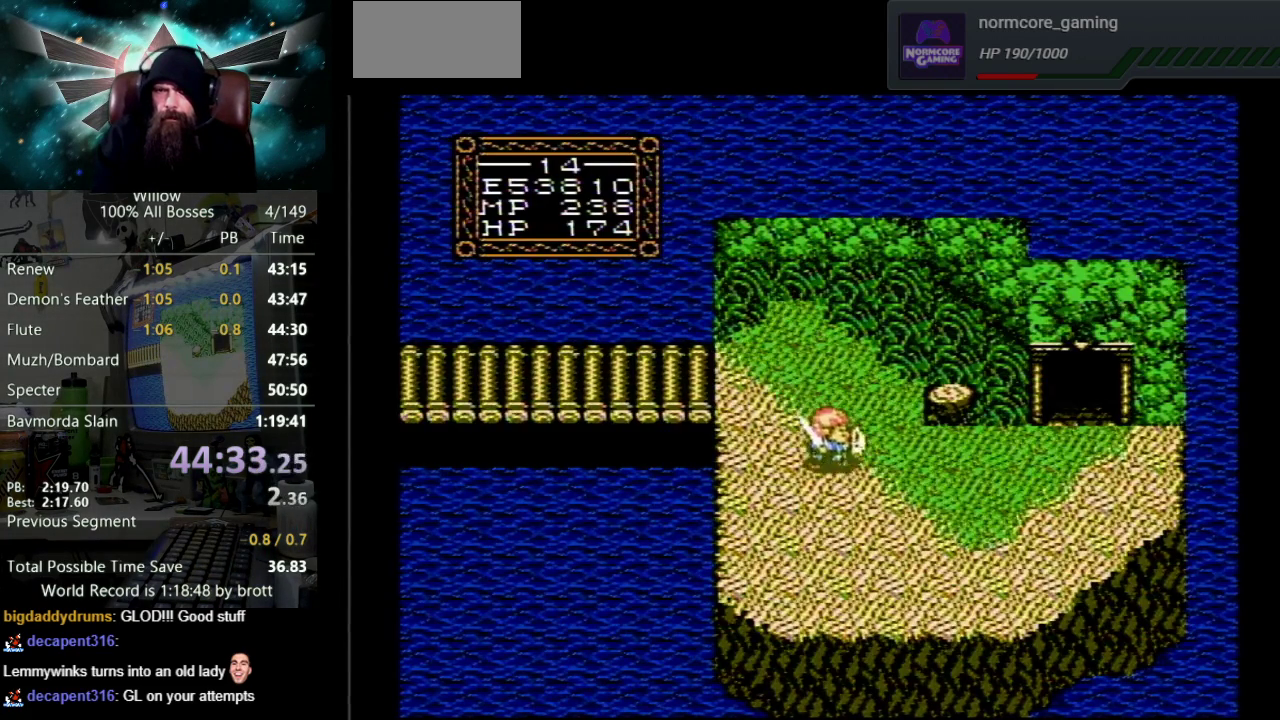
{"buttons": ["DPAD_RIGHT"], "events": [[67, "DPAD_DOWN", "up"]]}
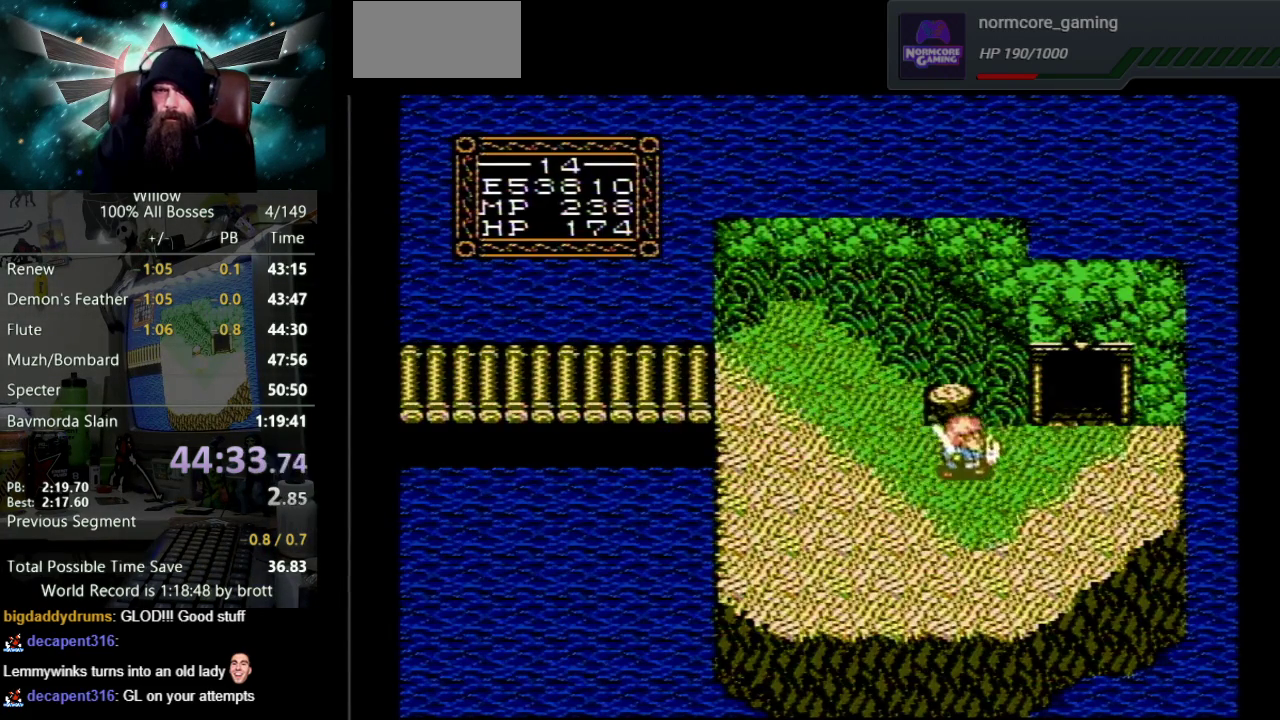
{"buttons": ["DPAD_UP"], "events": [[450, "DPAD_RIGHT", "up"], [450, "DPAD_UP", "down"]]}
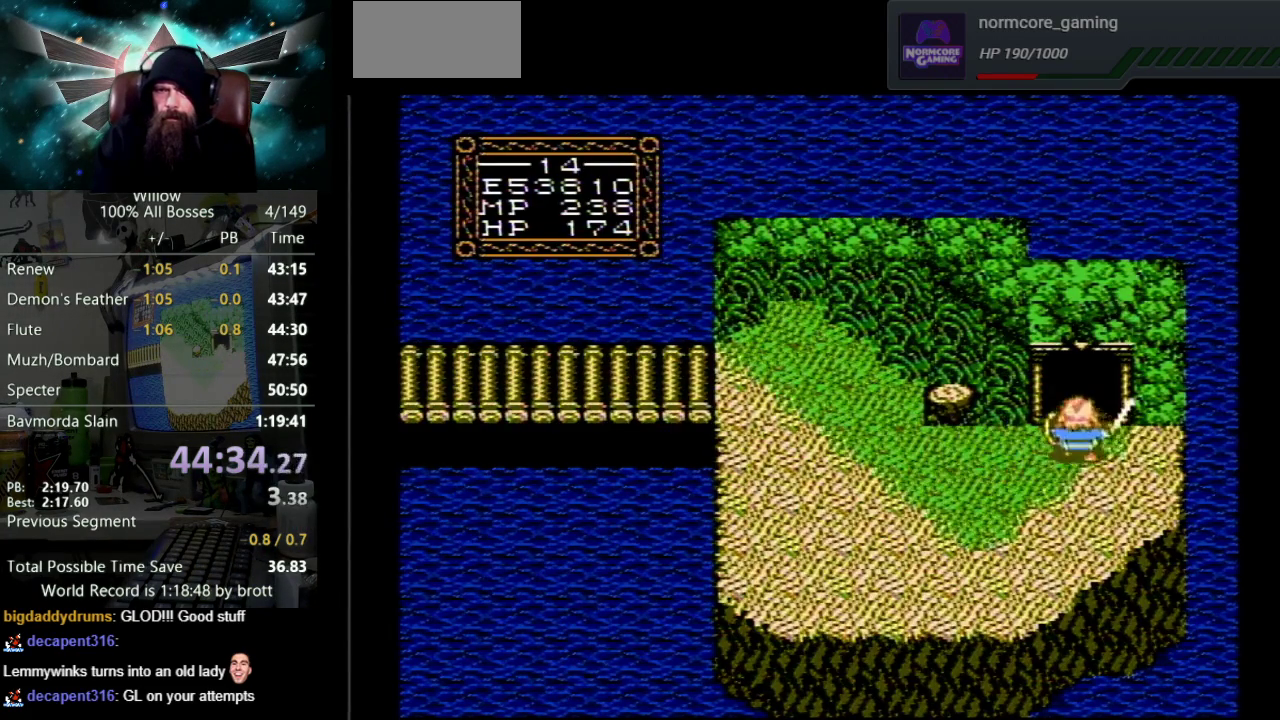
{"buttons": ["DPAD_UP"], "events": []}
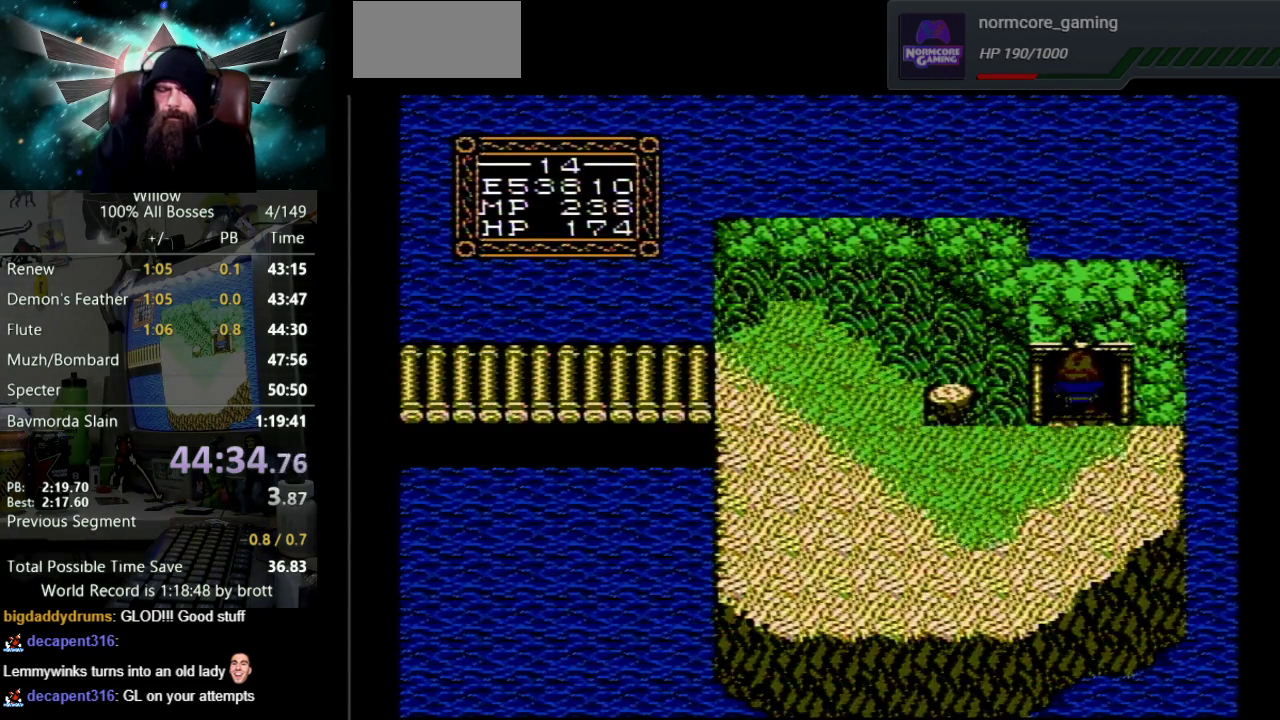
{"buttons": [], "events": [[433, "DPAD_UP", "up"]]}
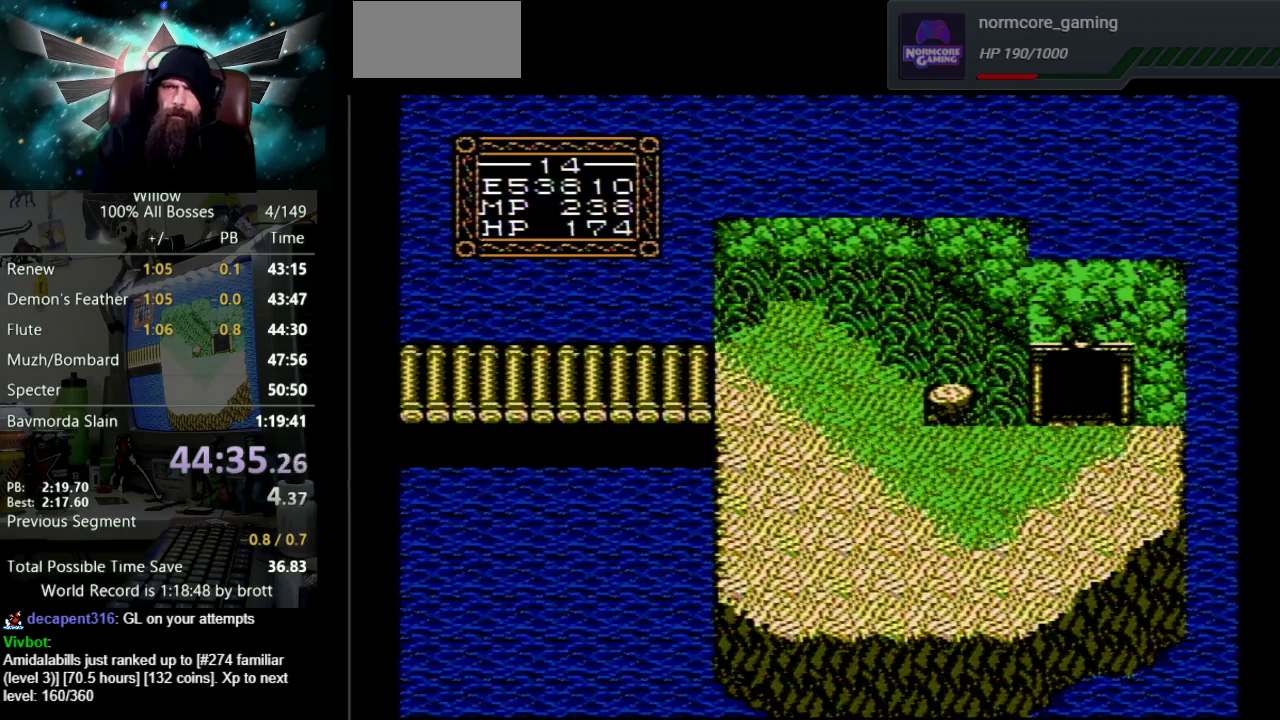
{"buttons": [], "events": []}
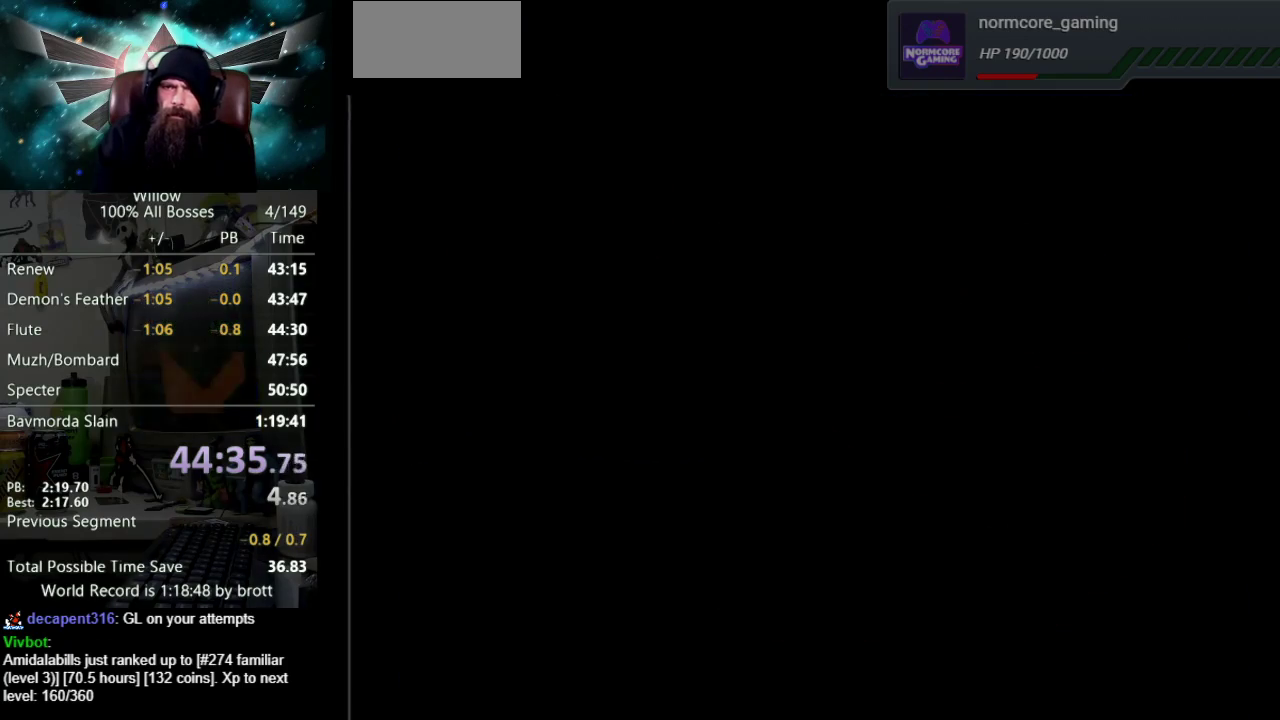
{"buttons": ["DPAD_DOWN"], "events": [[500, "DPAD_DOWN", "down"]]}
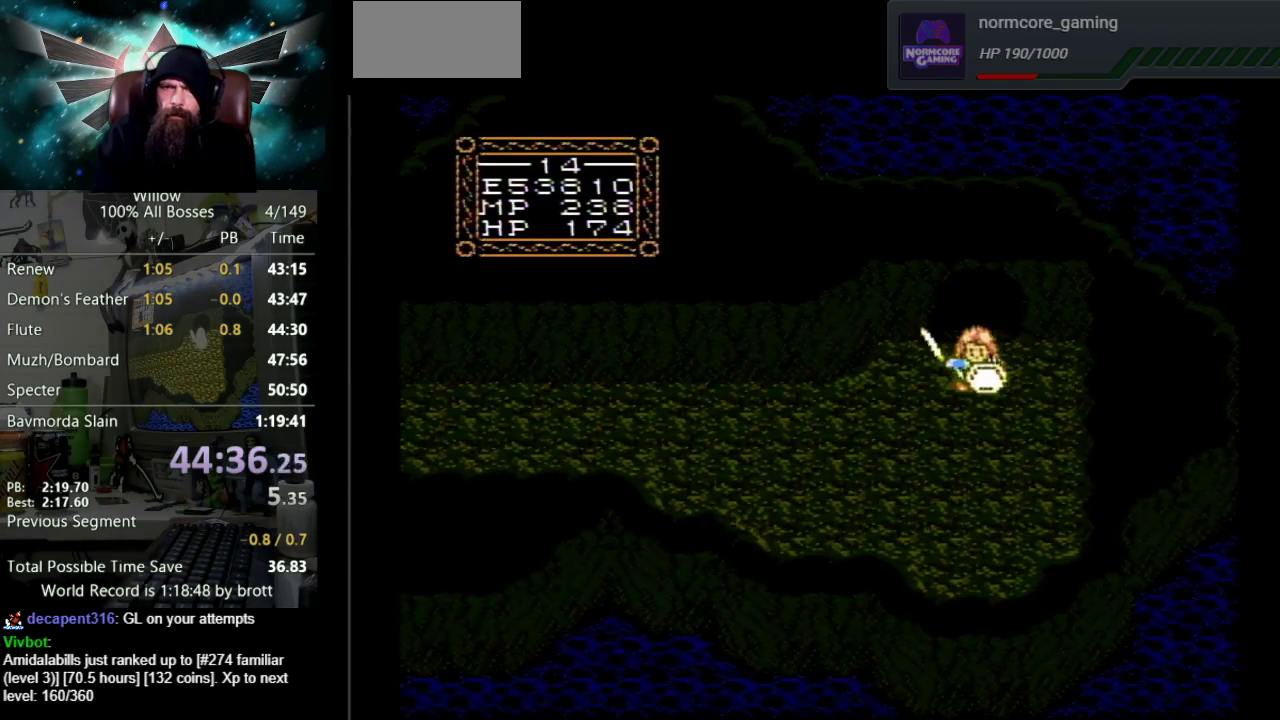
{"buttons": ["DPAD_LEFT"], "events": [[100, "DPAD_LEFT", "down"], [267, "DPAD_DOWN", "up"]]}
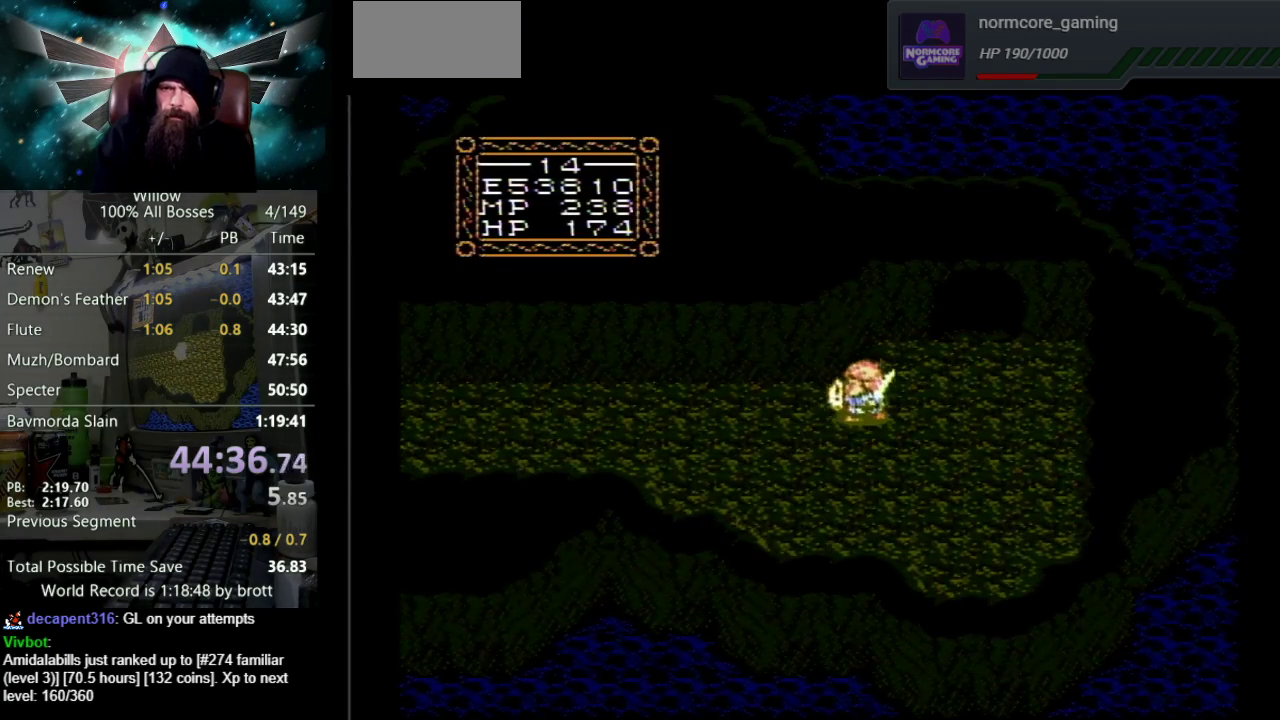
{"buttons": ["DPAD_LEFT"], "events": []}